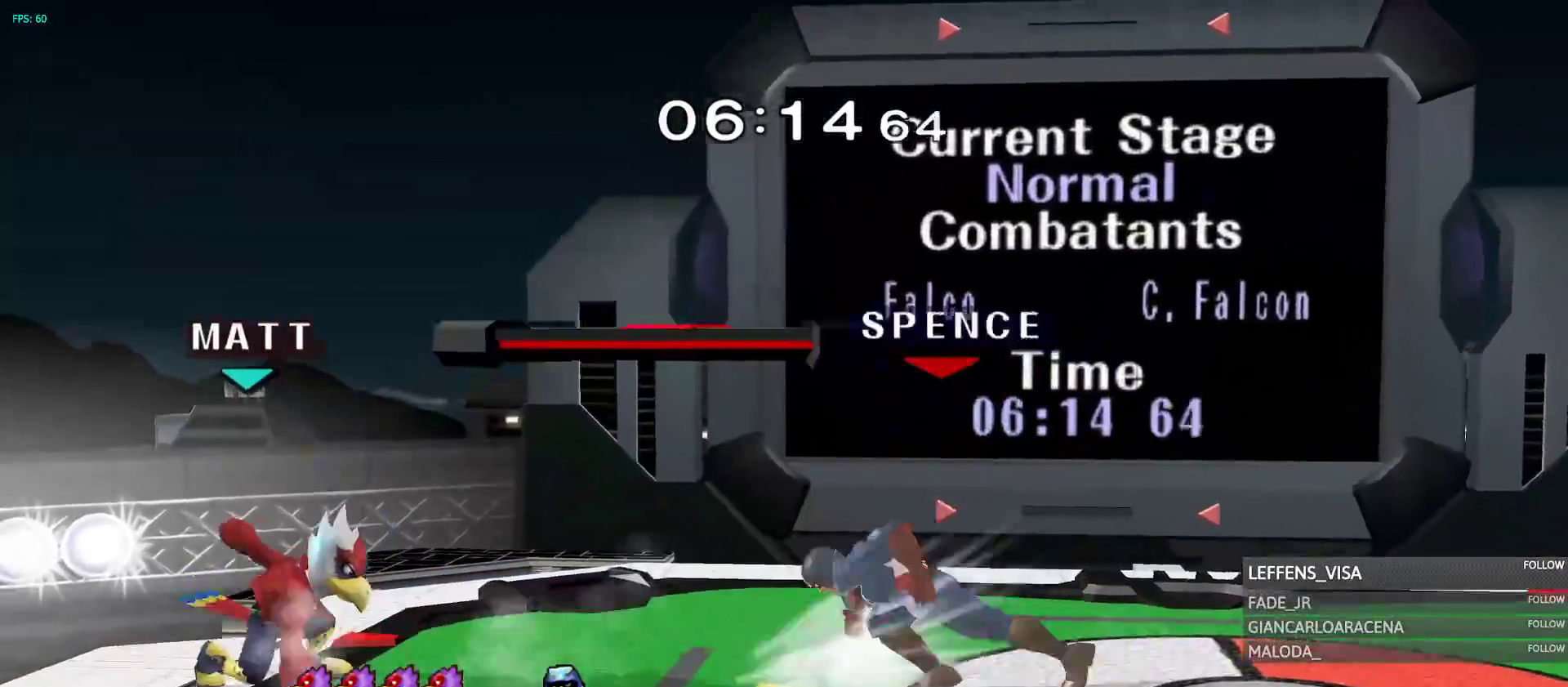
Gameplay with a controller (Nintendo layout); each line is a JSON object with the inputs held at the frame after it (dt_ms = milliseconds from this image to that frame). "events" lists button and stick changes between this image and that frame as [ms after this image, input, new state], when the widget could be followed in between. Not read: L3 R3 START X.
{"dt_ms": 500, "buttons": ["R1"], "left_stick": "right", "right_stick": "center", "events": [[33, "Y", "down"], [50, "left_stick", "center"], [83, "Y", "up"], [233, "right_stick", "left"], [250, "left_stick", "right"], [283, "right_stick", "up-left"], [400, "right_stick", "center"], [483, "R1", "down"]]}
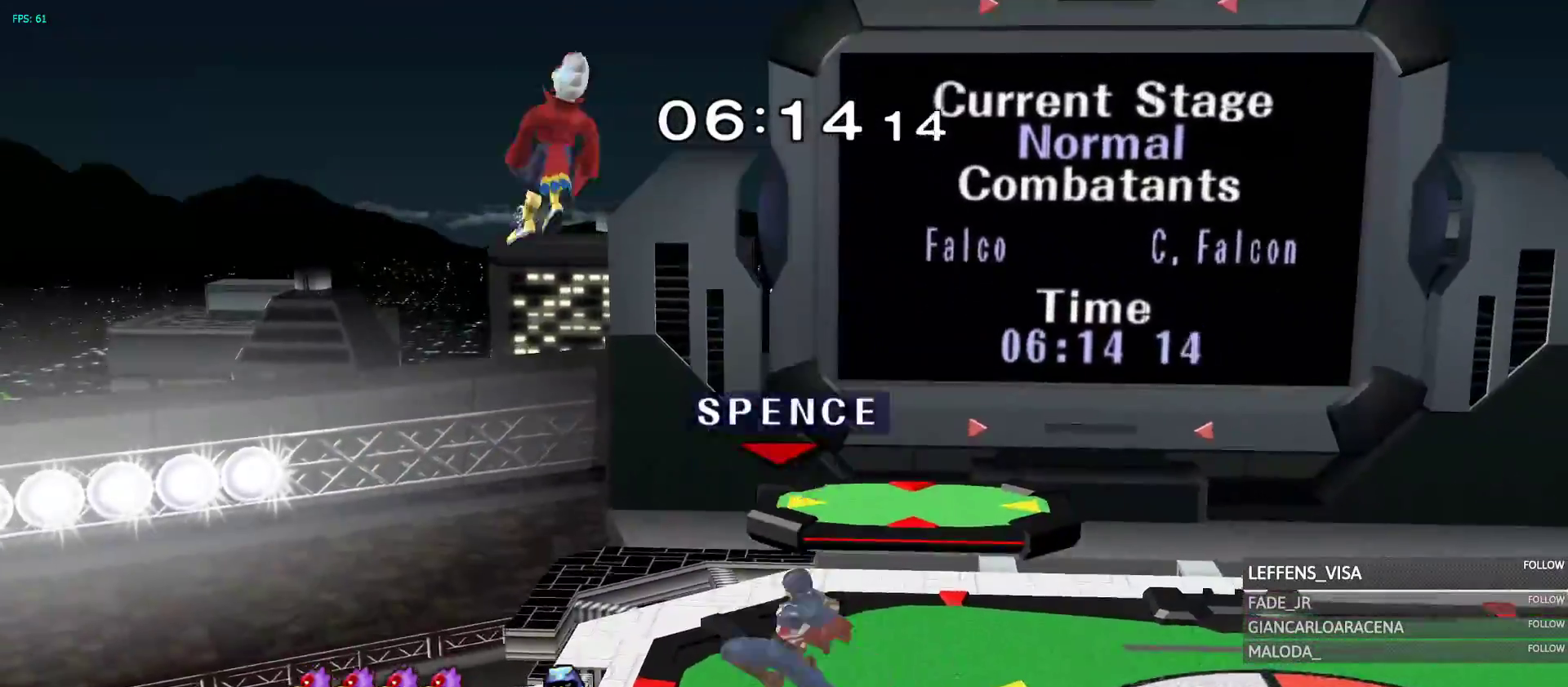
{"dt_ms": 500, "buttons": [], "left_stick": "up-right", "right_stick": "center"}
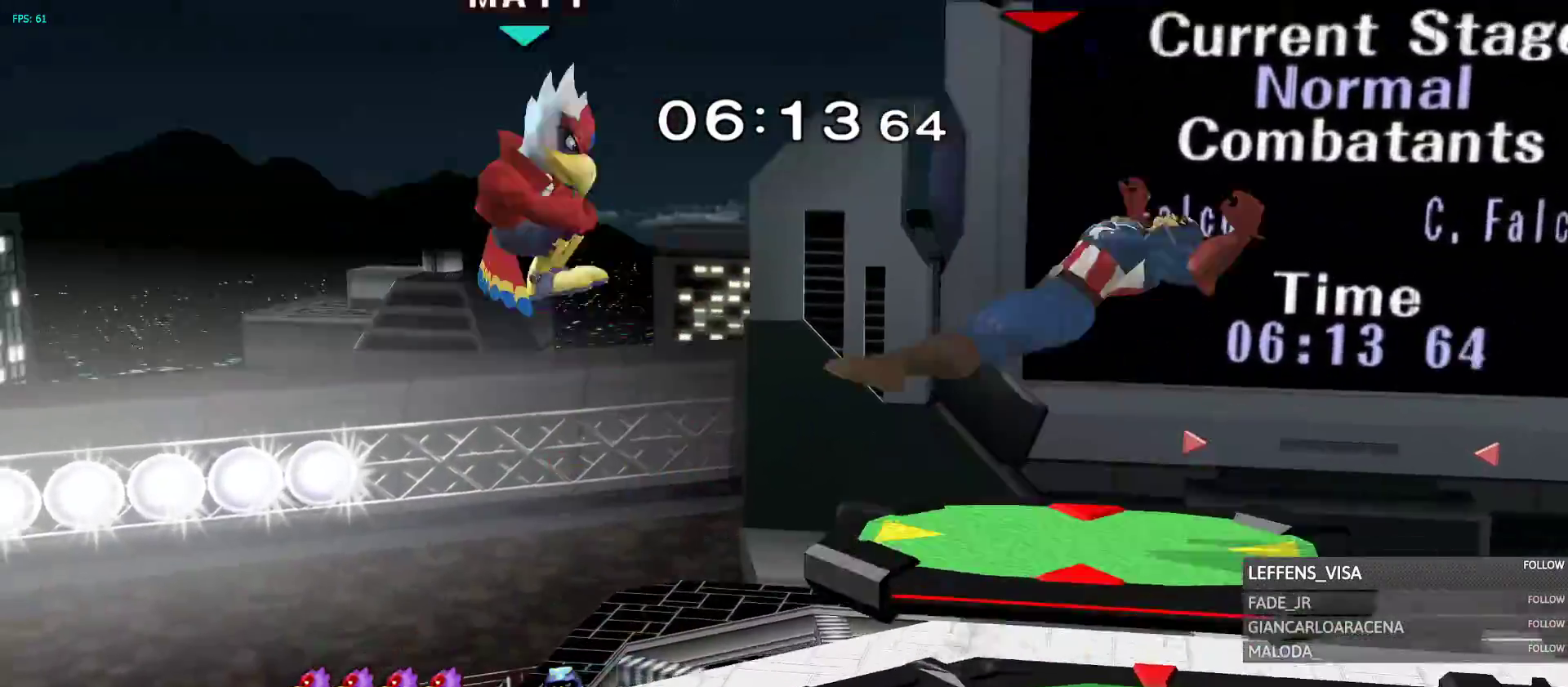
{"dt_ms": 500, "buttons": [], "left_stick": "left", "right_stick": "center", "events": [[183, "left_stick", "down-right"], [250, "left_stick", "down-left"], [350, "left_stick", "center"], [417, "left_stick", "left"]]}
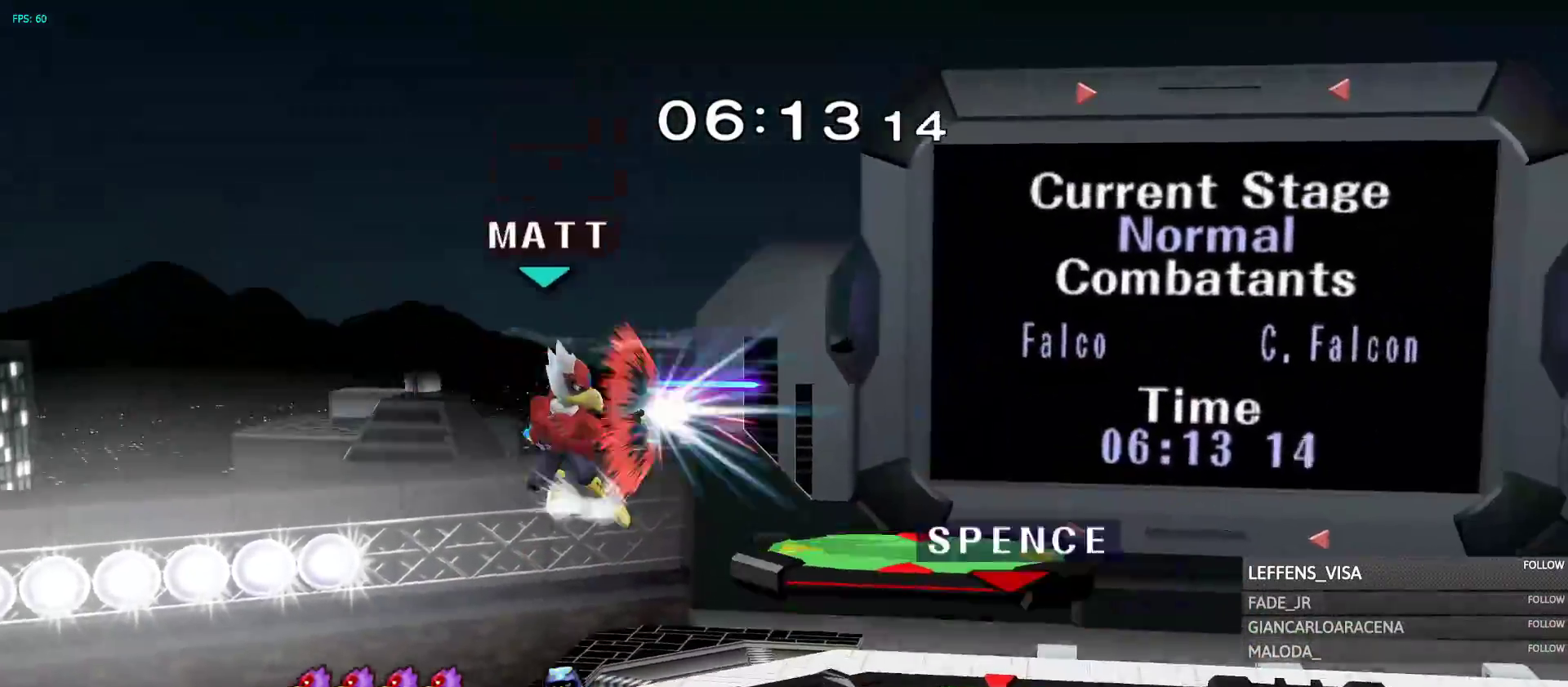
{"dt_ms": 1000, "buttons": ["R1"], "left_stick": "center", "right_stick": "center", "events": [[50, "B", "down"], [100, "B", "up"], [183, "B", "down"], [283, "B", "up"], [333, "B", "down"], [650, "left_stick", "right"], [717, "B", "up"], [783, "R1", "down"], [833, "left_stick", "center"]]}
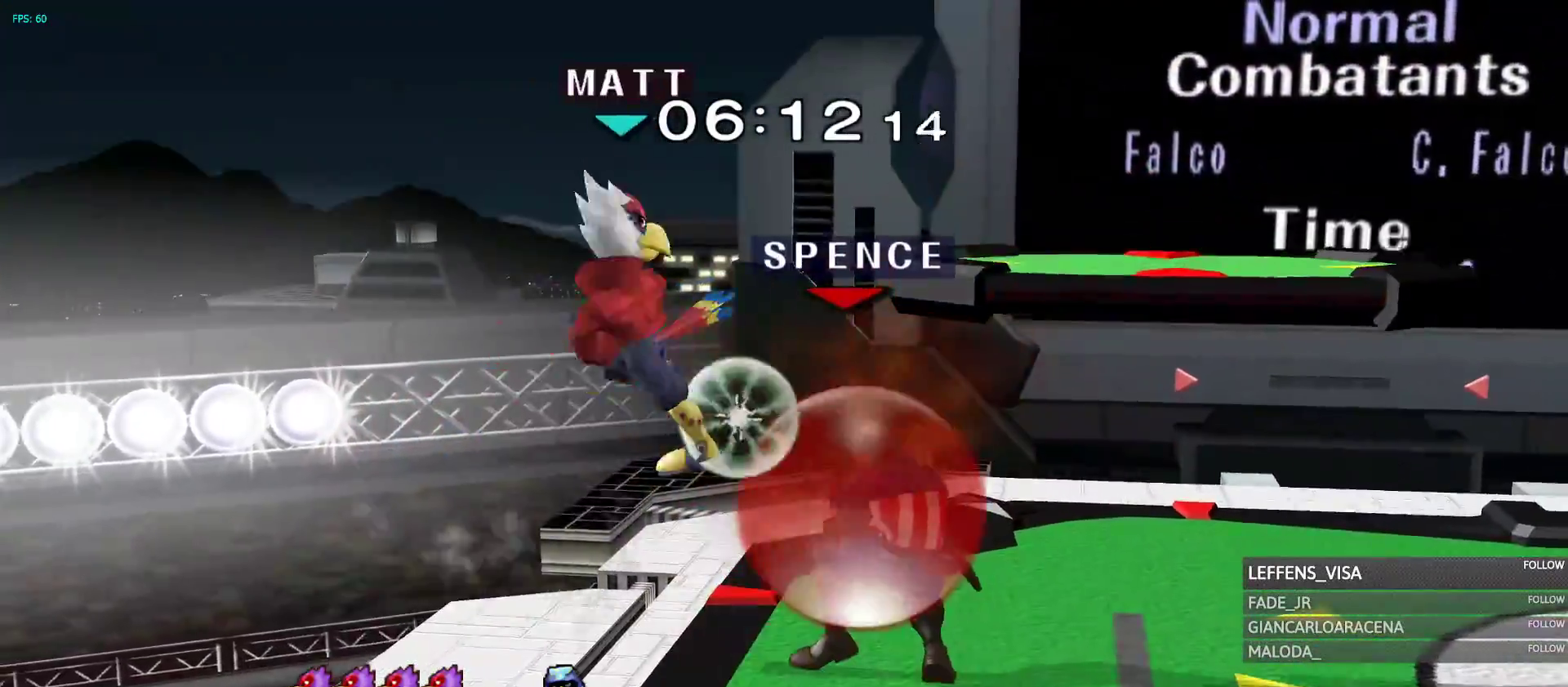
{"dt_ms": 500, "buttons": ["R1"], "left_stick": "center", "right_stick": "center", "events": [[50, "left_stick", "right"], [183, "left_stick", "center"]]}
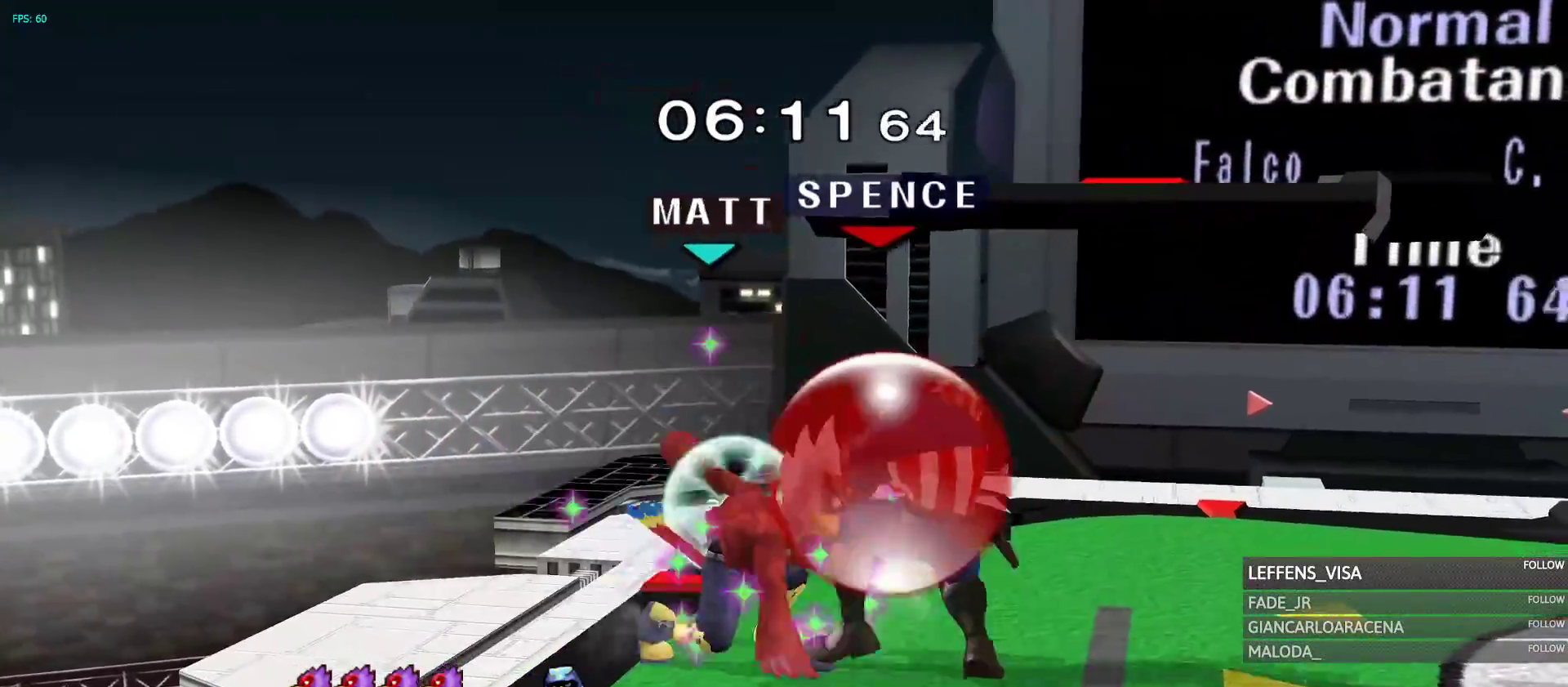
{"dt_ms": 500, "buttons": ["R1"], "left_stick": "center", "right_stick": "center", "events": []}
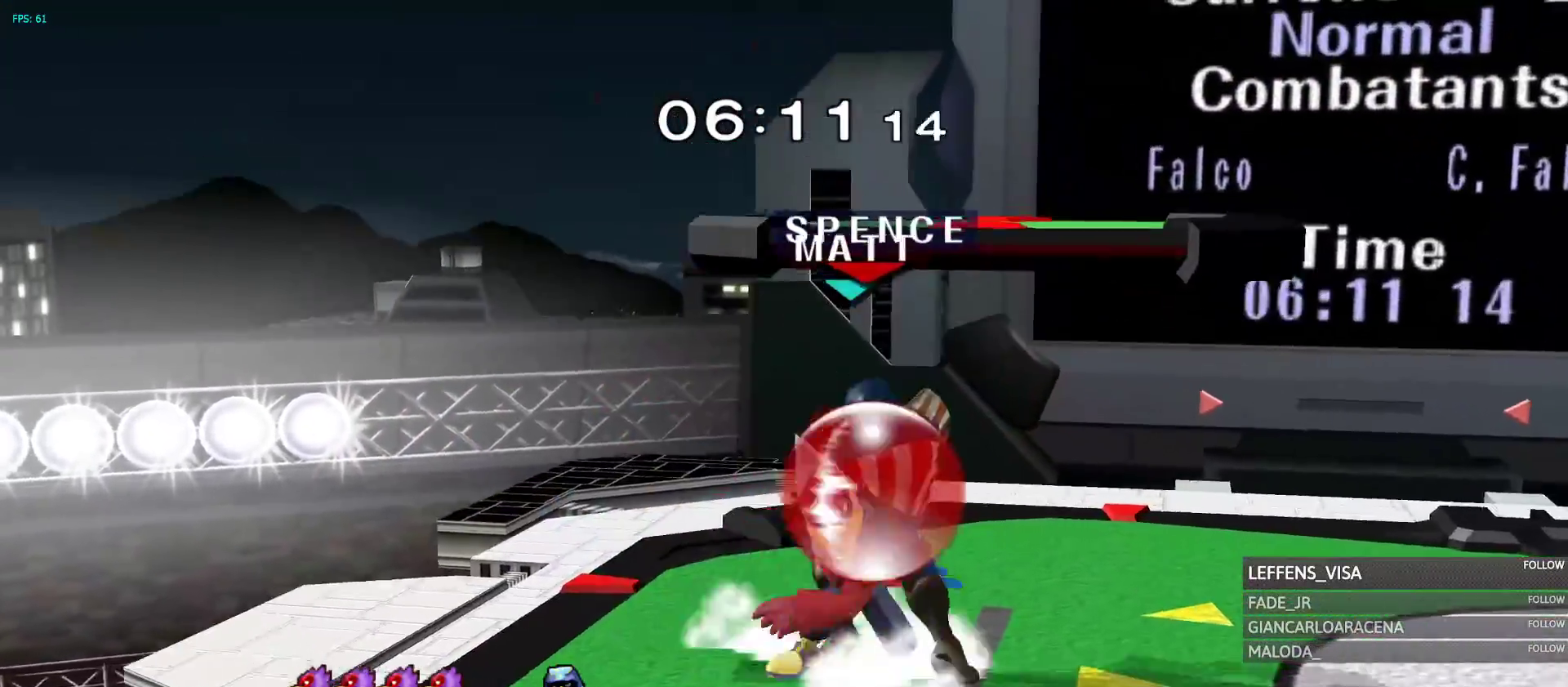
{"dt_ms": 500, "buttons": [], "left_stick": "center", "right_stick": "center", "events": [[33, "R1", "up"], [33, "left_stick", "right"], [133, "R1", "down"], [183, "left_stick", "center"], [350, "R1", "up"]]}
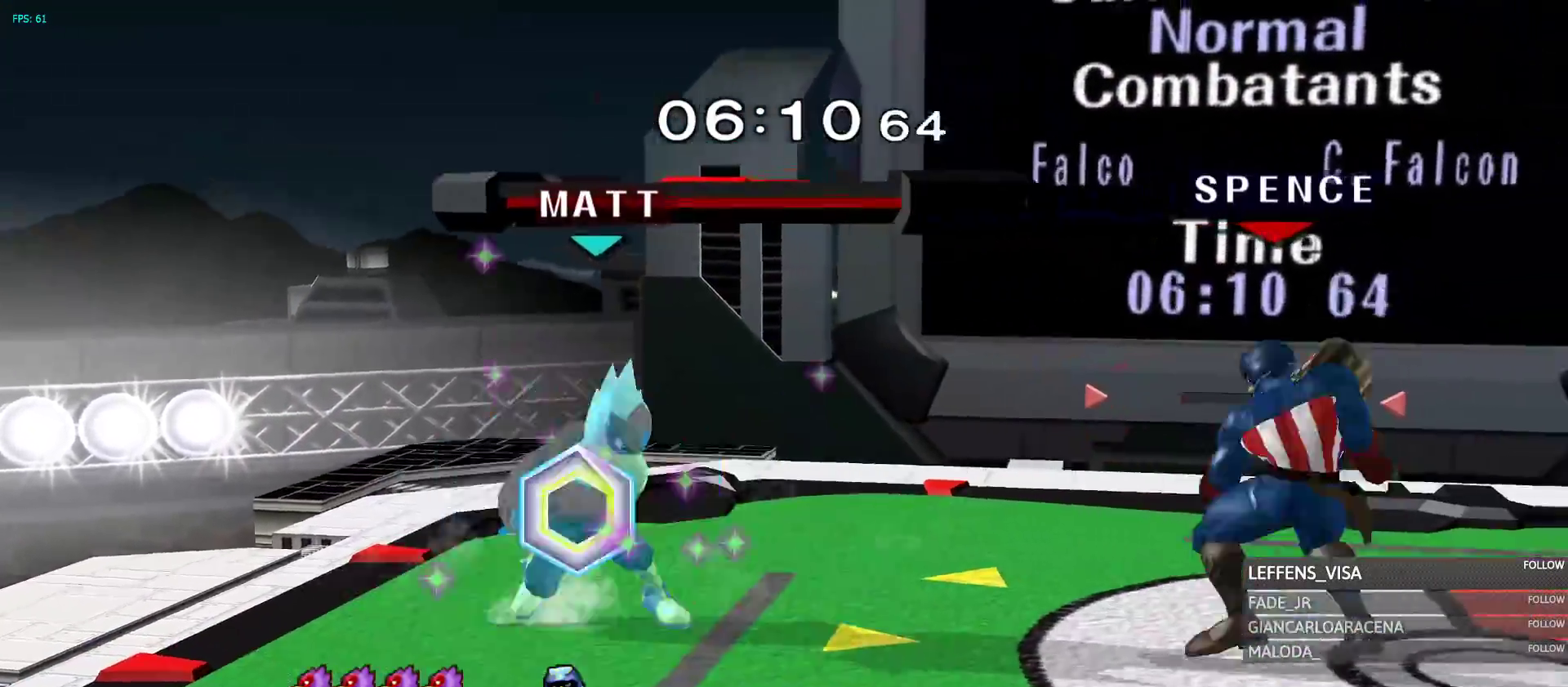
{"dt_ms": 1000, "buttons": [], "left_stick": "center", "right_stick": "center", "events": [[217, "left_stick", "right"], [267, "A", "down"], [283, "left_stick", "center"], [333, "A", "up"], [450, "left_stick", "down"], [500, "R1", "down"], [550, "left_stick", "center"], [600, "R1", "up"], [700, "left_stick", "left"], [733, "Y", "down"], [783, "Y", "up"], [783, "left_stick", "center"], [833, "A", "down"], [900, "A", "up"]]}
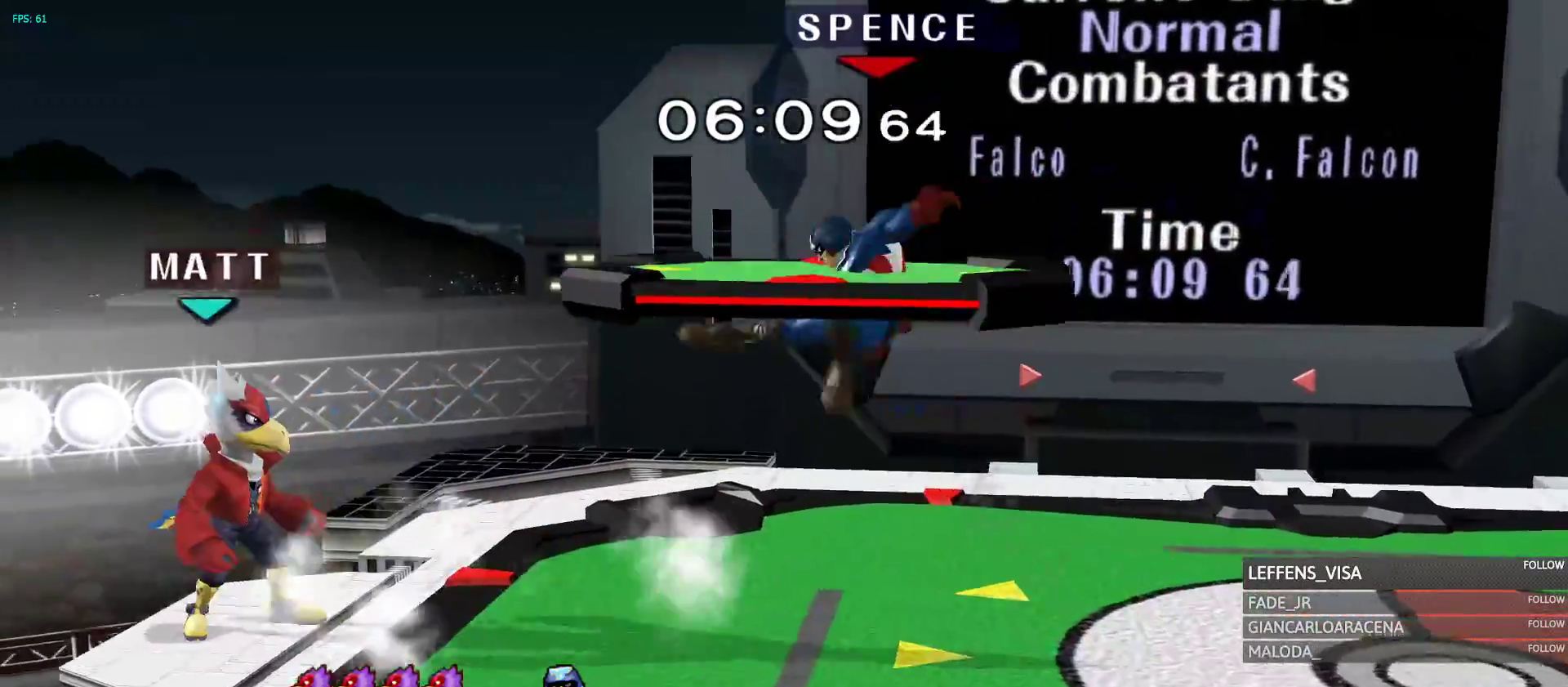
{"dt_ms": 500, "buttons": ["R1"], "left_stick": "center", "right_stick": "center", "events": [[50, "left_stick", "down"], [133, "R1", "down"], [167, "left_stick", "center"], [233, "R1", "up"], [283, "R1", "down"], [300, "left_stick", "right"], [400, "left_stick", "center"]]}
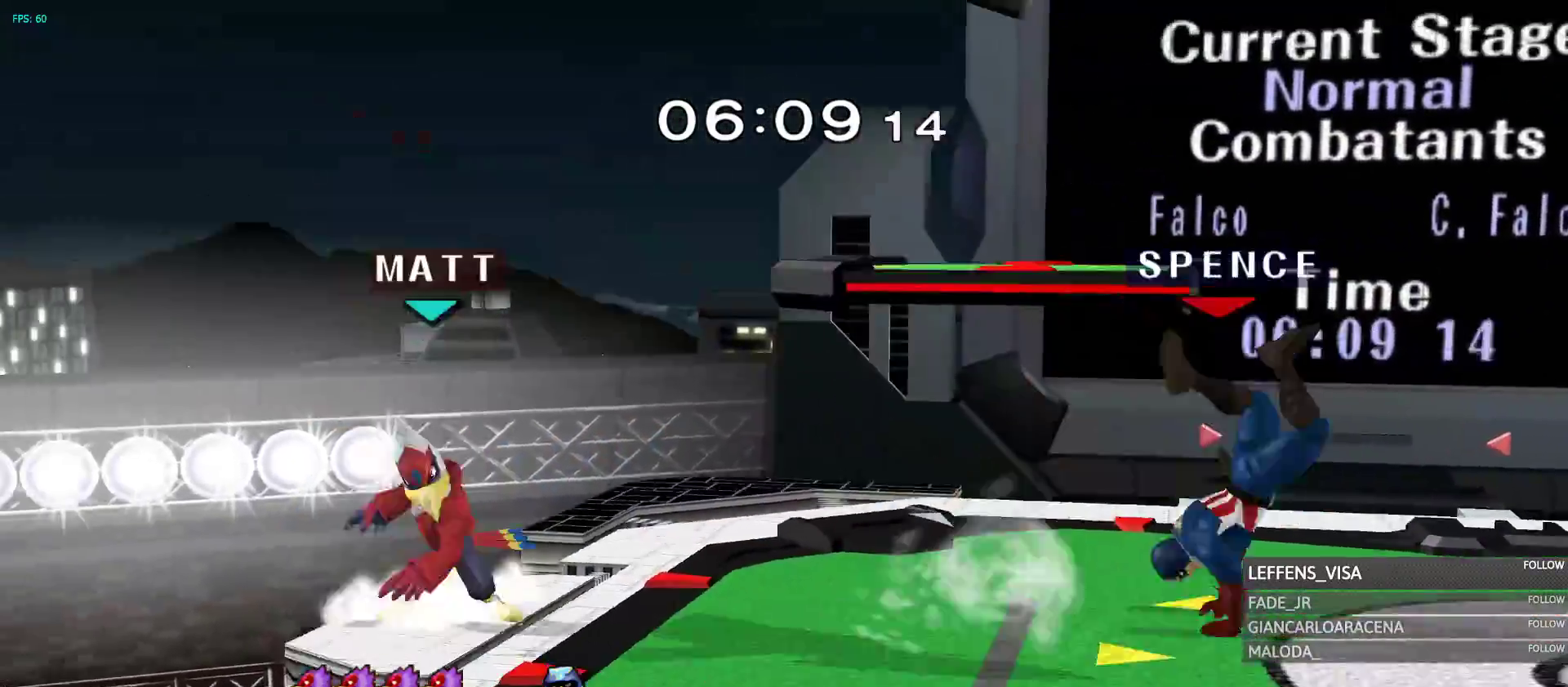
{"dt_ms": 500, "buttons": ["A"], "left_stick": "center", "right_stick": "center", "events": [[17, "R1", "up"], [283, "left_stick", "left"], [383, "left_stick", "center"], [500, "A", "down"]]}
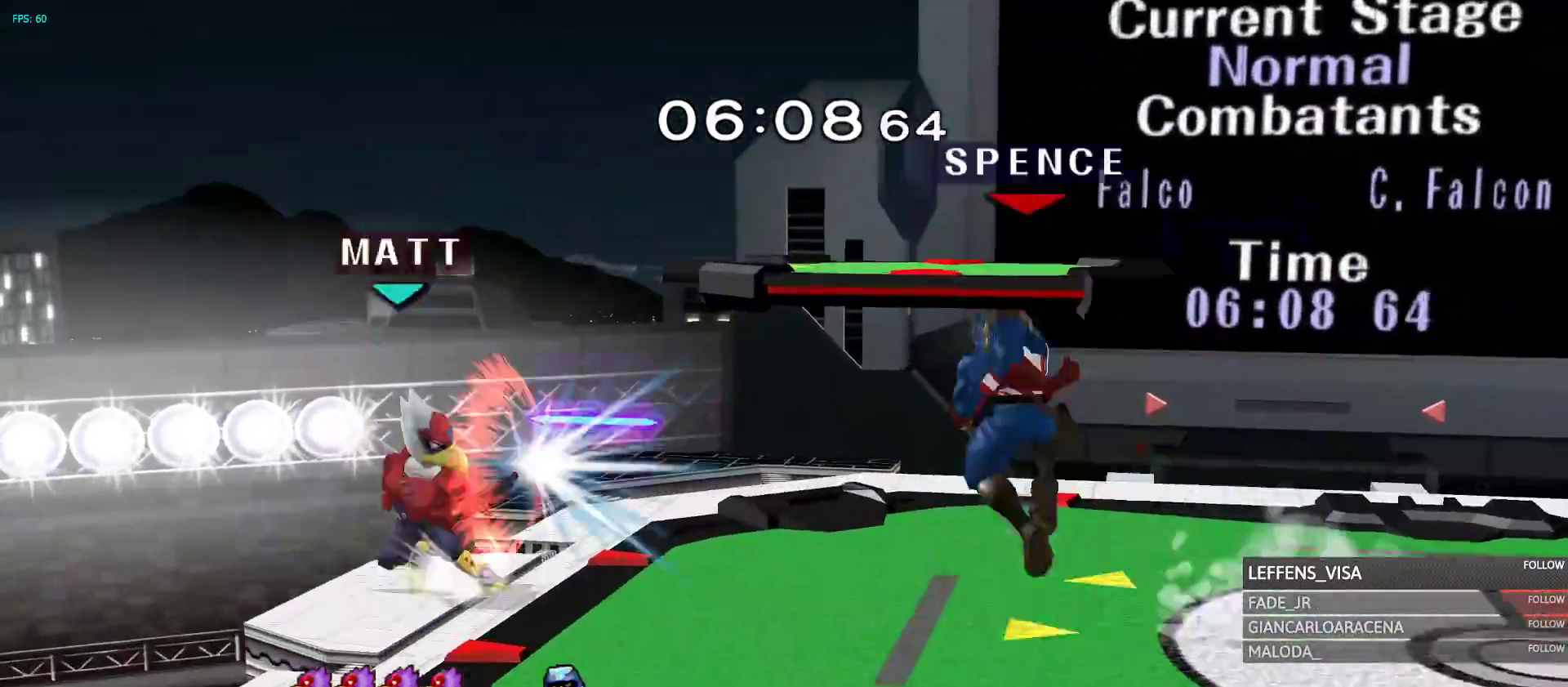
{"dt_ms": 500, "buttons": [], "left_stick": "center", "right_stick": "center", "events": [[50, "A", "up"], [183, "left_stick", "down"], [300, "R1", "down"], [333, "left_stick", "center"], [467, "R1", "up"]]}
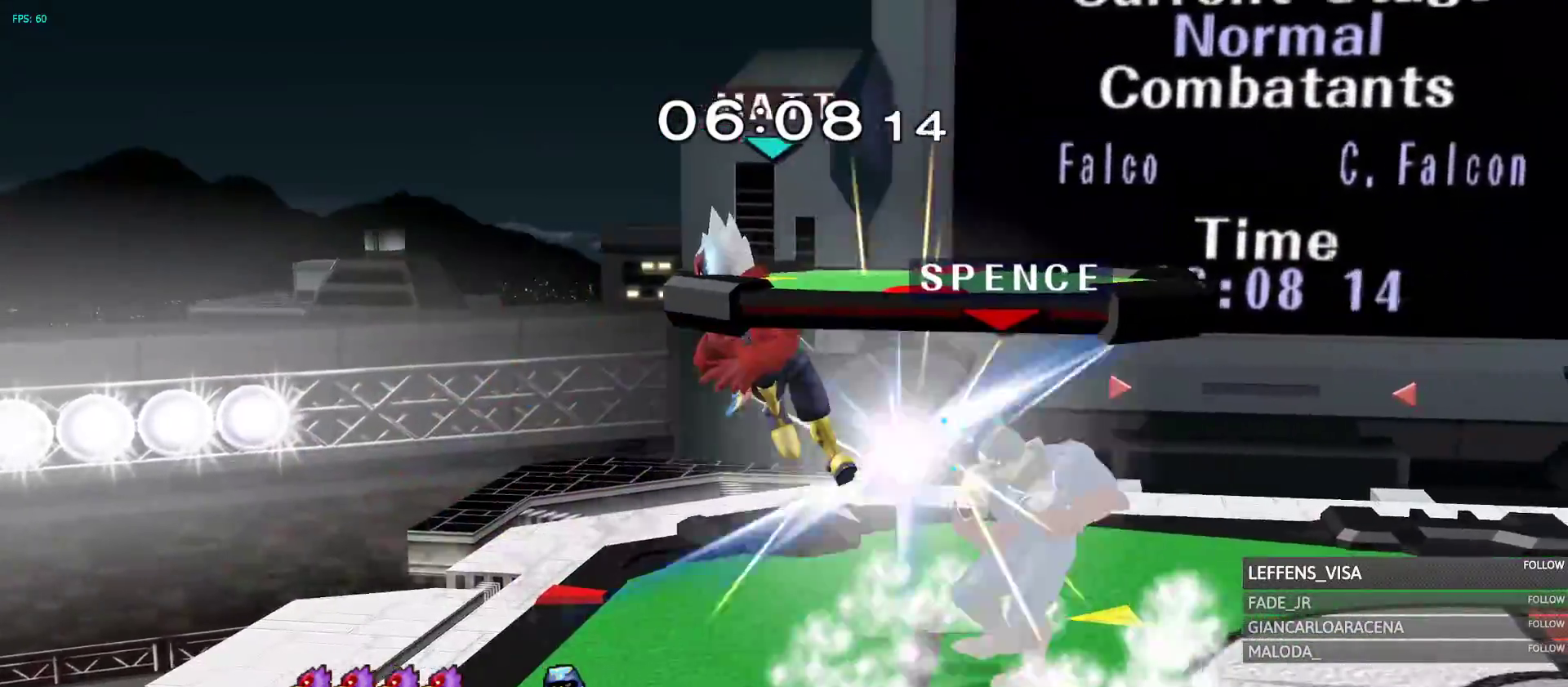
{"dt_ms": 500, "buttons": ["R1"], "left_stick": "right", "right_stick": "center", "events": [[17, "R1", "down"], [217, "left_stick", "right"], [250, "R1", "up"], [333, "left_stick", "center"], [383, "R1", "down"], [483, "left_stick", "right"]]}